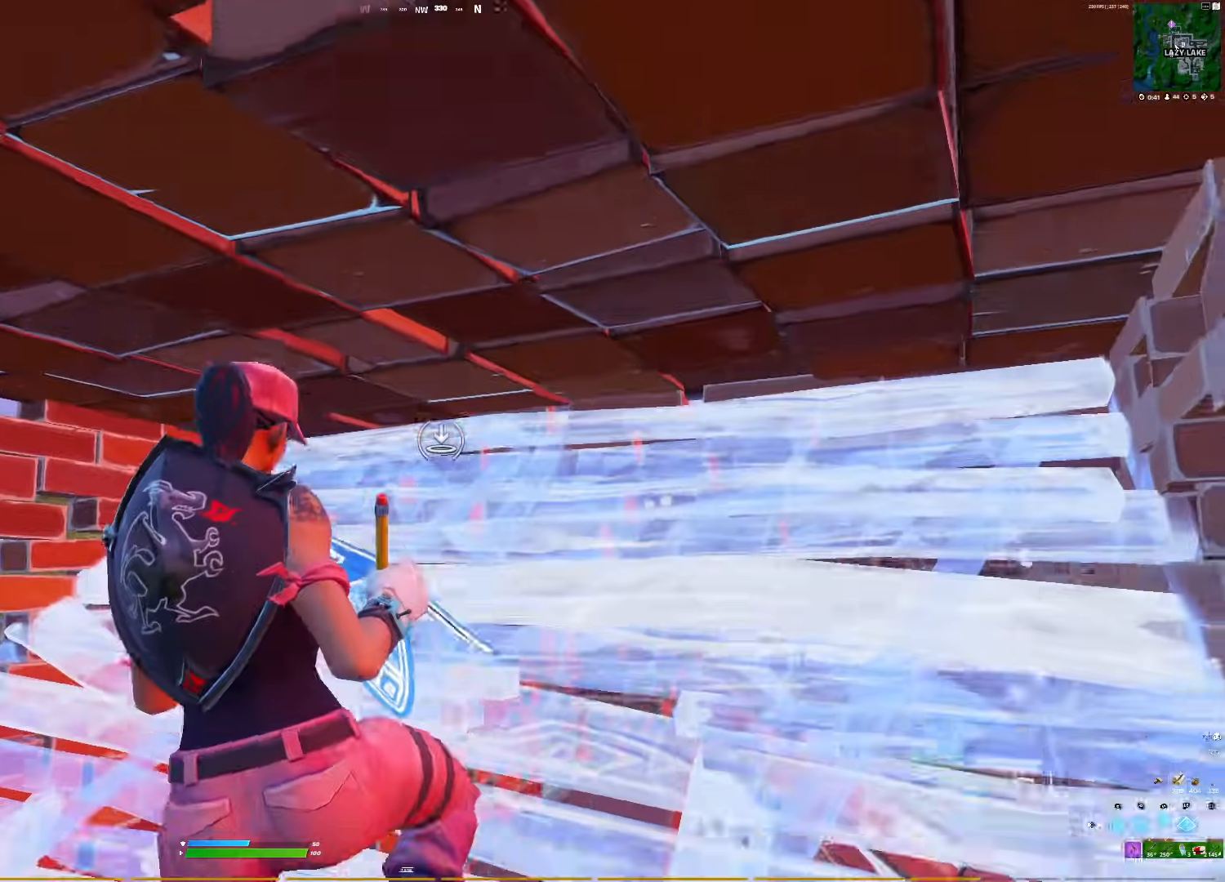
Gameplay with a controller (PlayStation layout); each line is a JSON object with the inputs held at the frame after it. "events" lists button and stick changes between this image and that frame as [ms after this image, input, new state], when the widget could be followed in between. Not read: left_stick.
{"buttons": ["R1"], "right_stick": "right", "events": [[17, "DPAD_LEFT", "down"], [67, "L1", "up"], [117, "right_stick", "up-right"], [167, "DPAD_LEFT", "up"], [183, "right_stick", "up-left"], [250, "TRIANGLE", "down"], [333, "CIRCLE", "down"], [333, "TRIANGLE", "up"], [333, "right_stick", "right"], [350, "CIRCLE", "up"], [350, "R1", "down"], [383, "R1", "up"], [483, "CIRCLE", "down"], [500, "CIRCLE", "up"], [500, "R1", "down"]]}
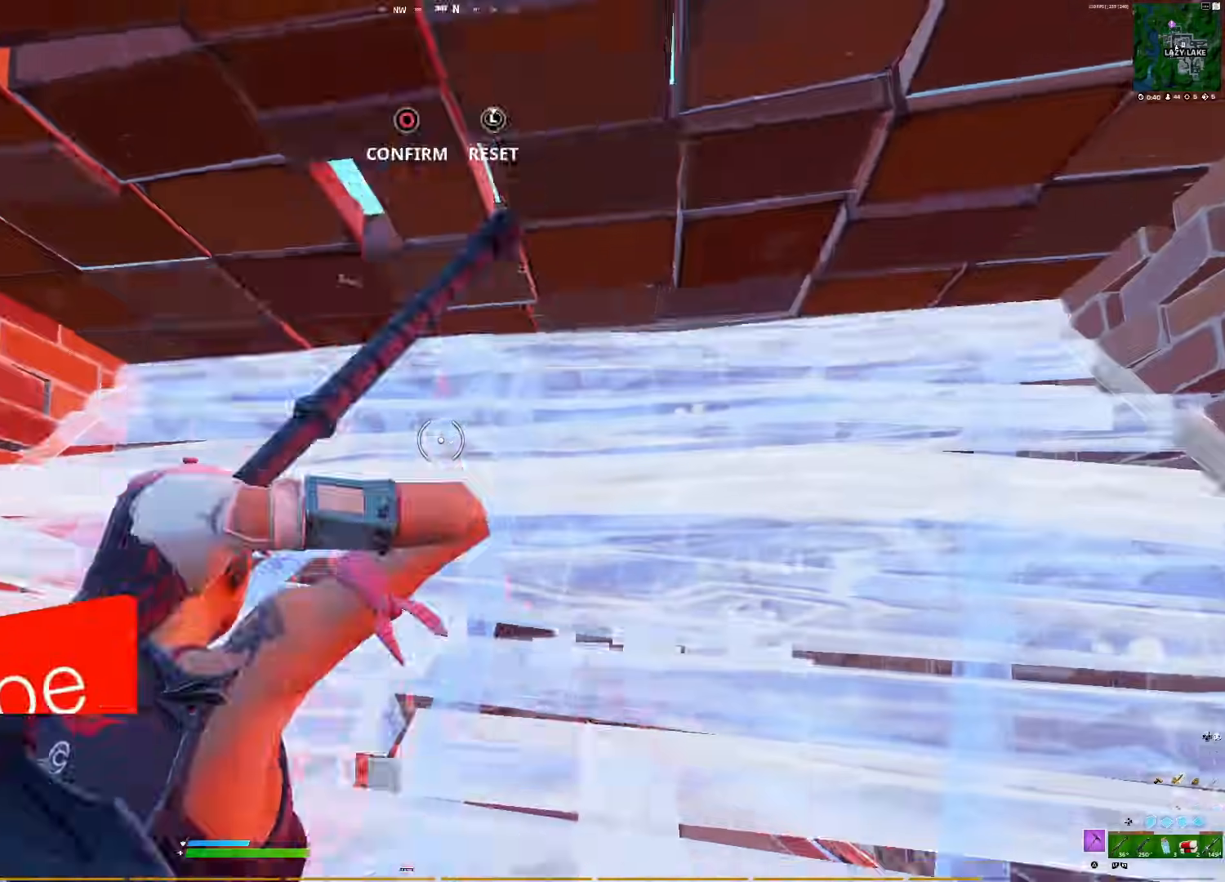
{"buttons": [], "right_stick": "right", "events": [[17, "CIRCLE", "down"], [17, "R1", "up"], [33, "CIRCLE", "up"], [50, "right_stick", "center"], [117, "CIRCLE", "down"], [133, "CIRCLE", "up"], [133, "R1", "down"], [150, "right_stick", "up-left"], [167, "R1", "up"], [267, "right_stick", "center"], [283, "CIRCLE", "down"], [317, "CIRCLE", "up"], [317, "R1", "down"], [333, "CIRCLE", "down"], [333, "R1", "up"], [350, "CIRCLE", "up"], [417, "CIRCLE", "down"], [433, "CIRCLE", "up"], [433, "R1", "down"], [450, "right_stick", "right"], [467, "R1", "up"]]}
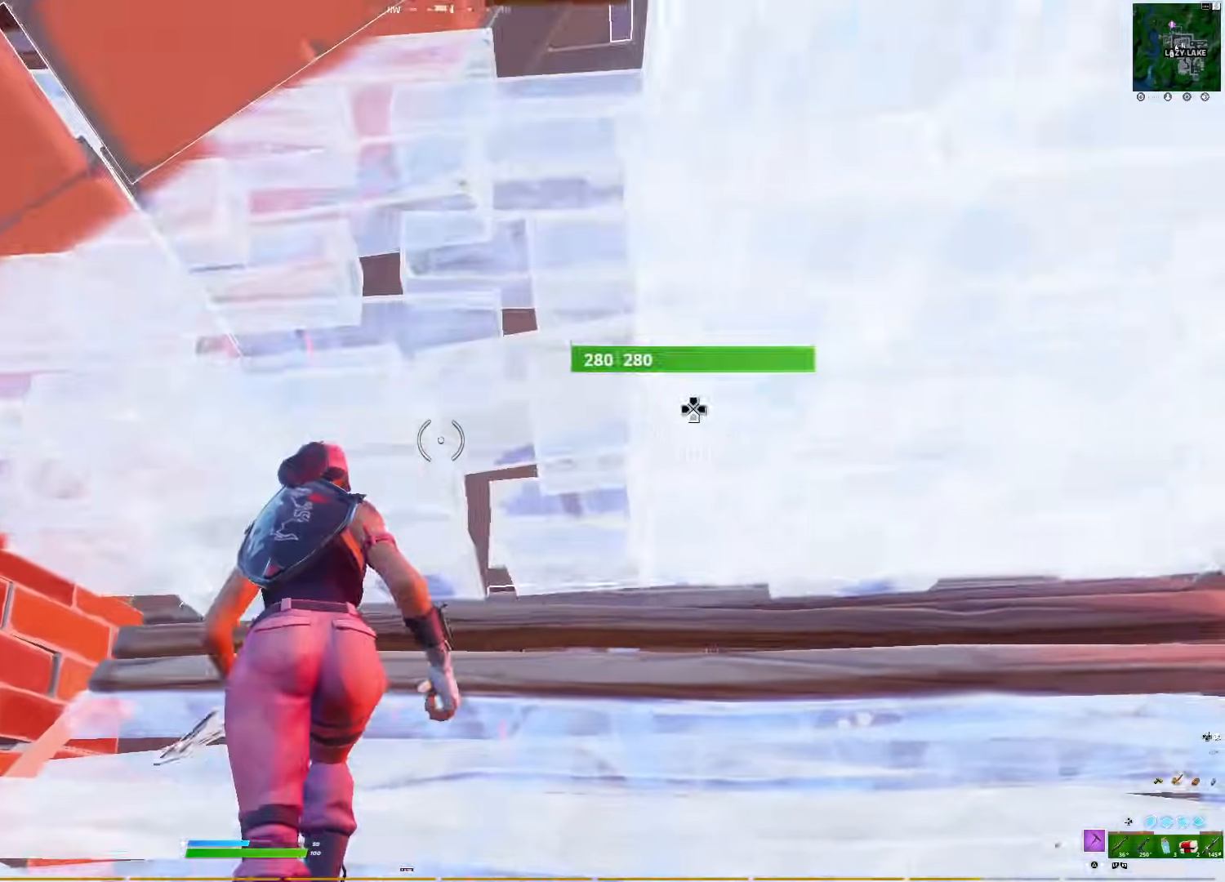
{"buttons": [], "right_stick": "down-left", "events": [[250, "R3", "down"], [267, "CIRCLE", "down"], [283, "CIRCLE", "up"], [317, "CIRCLE", "down"], [350, "CIRCLE", "up"], [350, "R3", "up"], [417, "right_stick", "down"], [483, "right_stick", "down-left"]]}
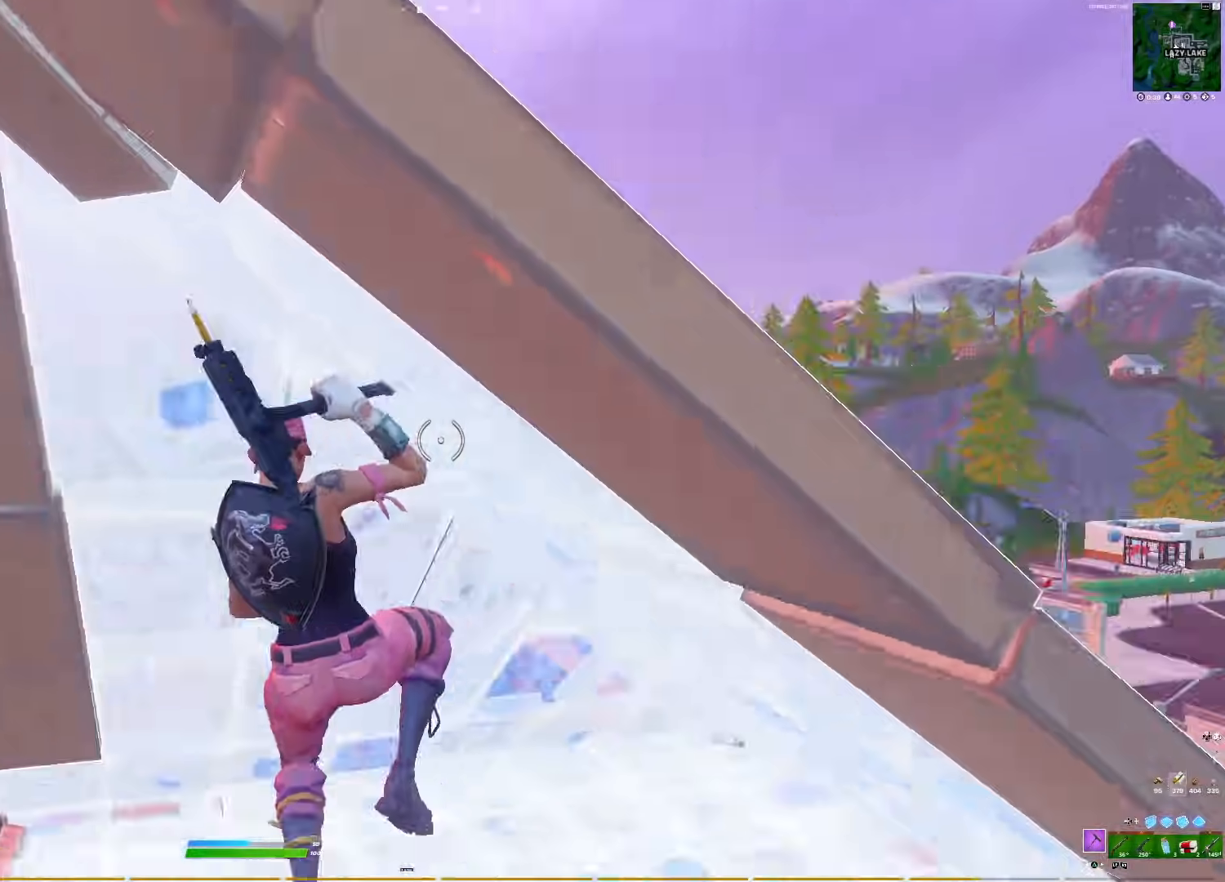
{"buttons": [], "right_stick": "left", "events": [[50, "CIRCLE", "down"], [83, "right_stick", "down-right"], [117, "R1", "down"], [133, "CIRCLE", "up"], [167, "R1", "up"], [183, "right_stick", "left"], [283, "CIRCLE", "down"], [300, "CIRCLE", "up"], [317, "CIRCLE", "down"], [350, "CIRCLE", "up"]]}
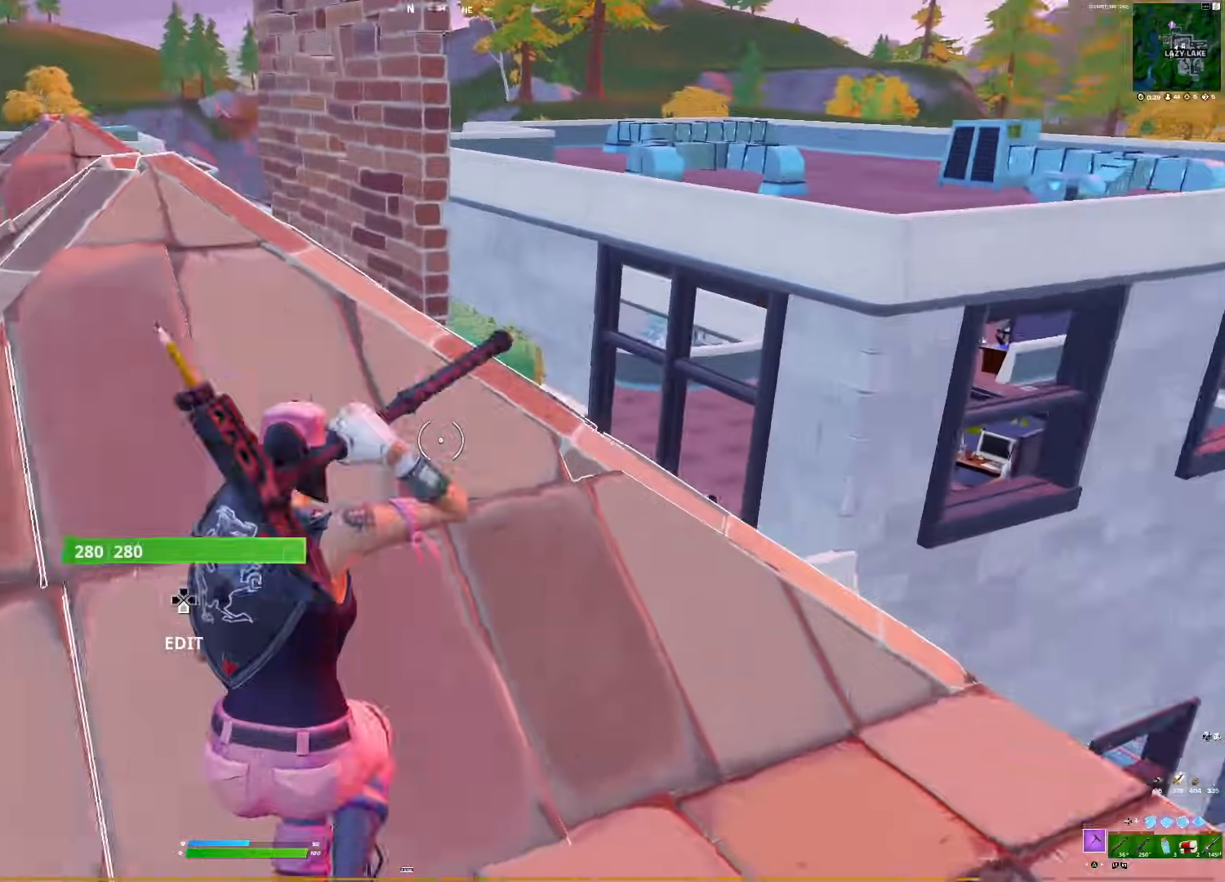
{"buttons": [], "right_stick": "right", "events": [[117, "right_stick", "center"], [483, "right_stick", "right"]]}
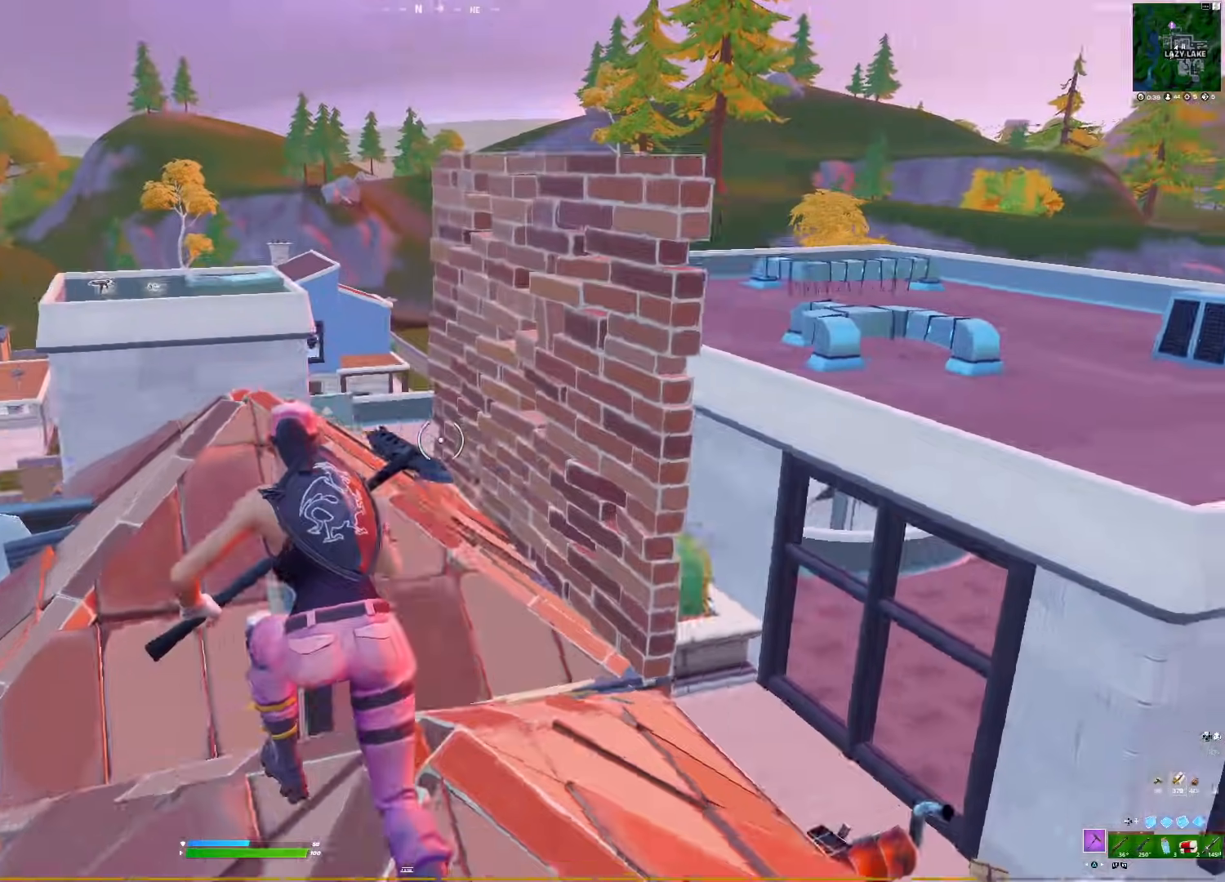
{"buttons": ["R2"], "right_stick": "center", "events": [[67, "R3", "down"], [150, "R3", "up"], [200, "right_stick", "center"], [483, "R2", "down"]]}
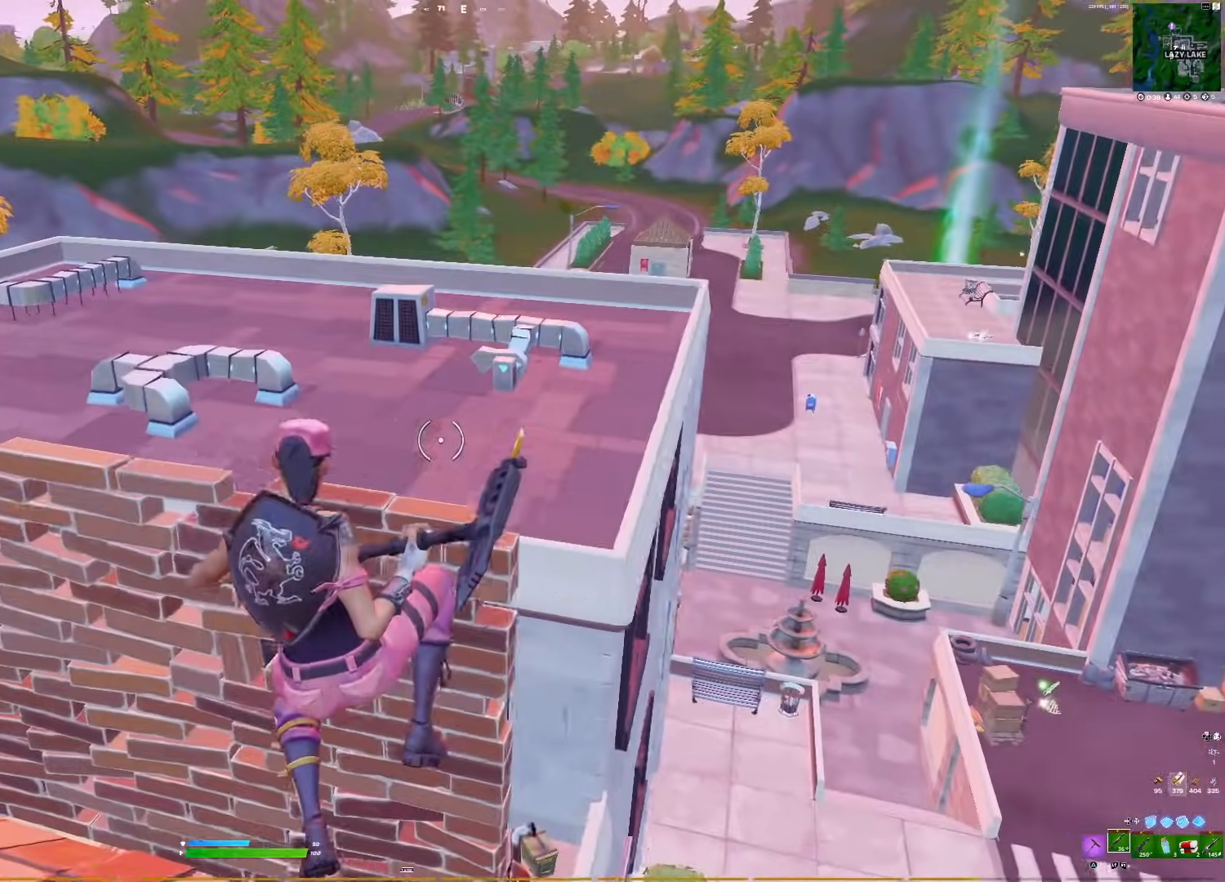
{"buttons": [], "right_stick": "left", "events": [[50, "R2", "up"], [183, "SQUARE", "down"], [250, "SQUARE", "up"], [267, "right_stick", "left"], [350, "TRIANGLE", "down"], [433, "TRIANGLE", "up"]]}
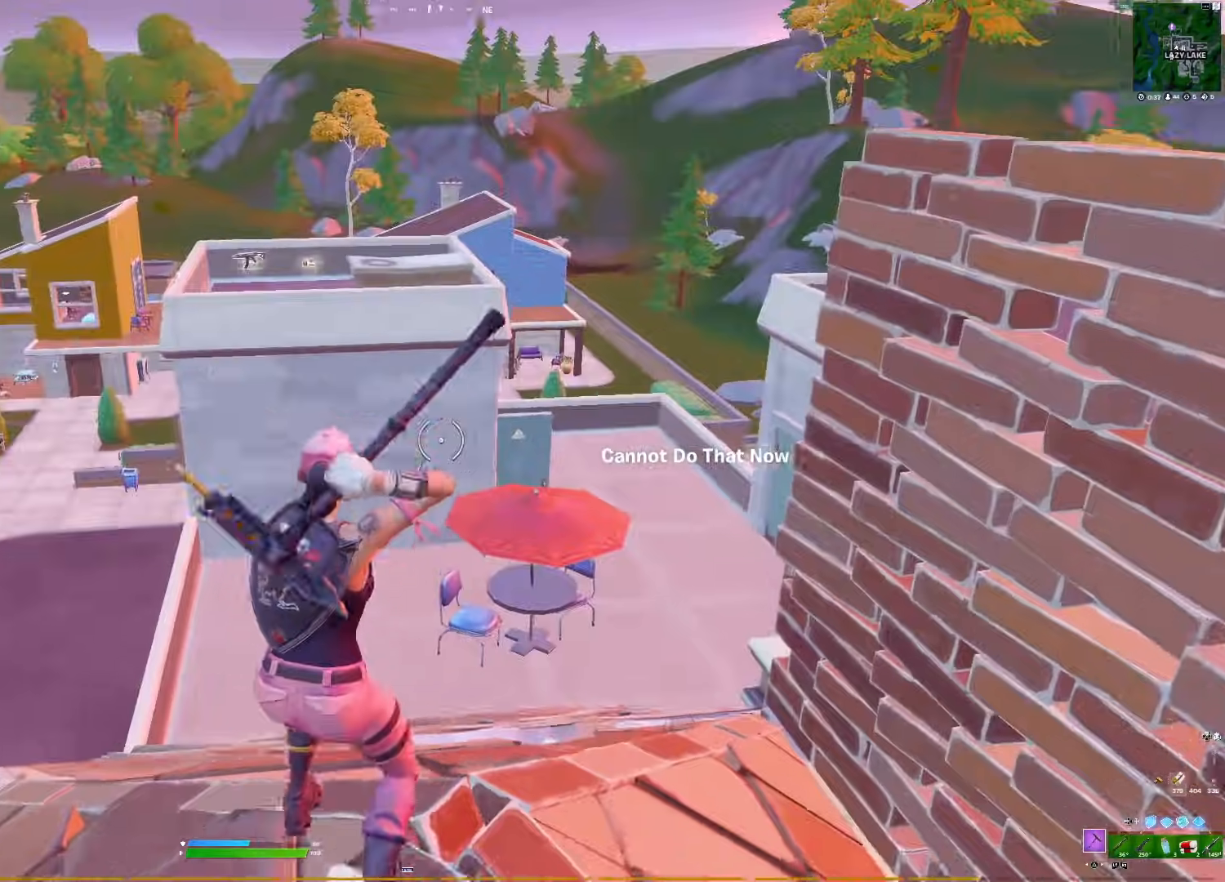
{"buttons": [], "right_stick": "center", "events": [[17, "right_stick", "center"], [50, "DPAD_LEFT", "down"], [67, "R2", "down"], [150, "DPAD_LEFT", "up"], [150, "R2", "up"], [200, "R3", "down"], [267, "DPAD_LEFT", "down"], [283, "right_stick", "left"], [333, "R3", "up"], [350, "DPAD_LEFT", "up"], [350, "right_stick", "center"]]}
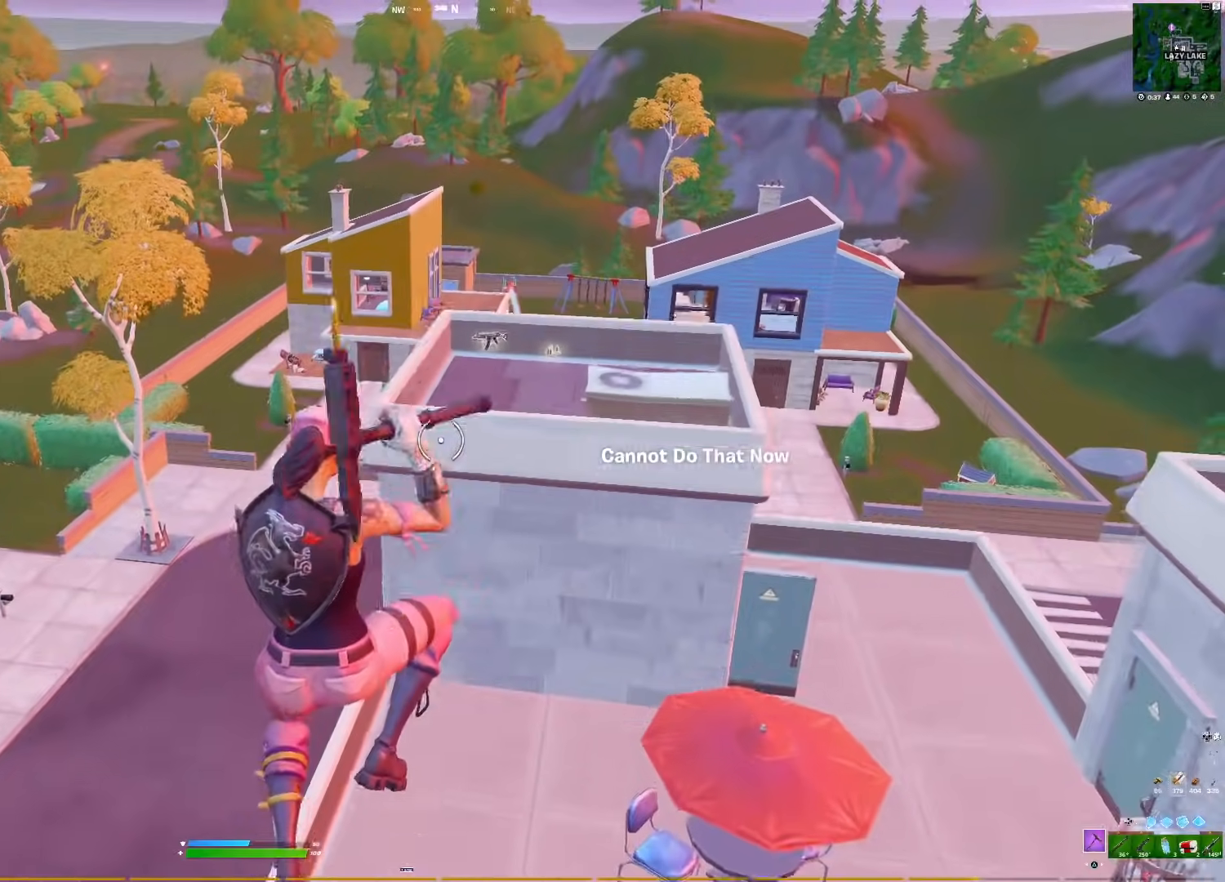
{"buttons": ["DPAD_LEFT"], "right_stick": "up-left", "events": [[183, "right_stick", "down"], [217, "DPAD_LEFT", "down"], [300, "R2", "down"], [317, "DPAD_LEFT", "up"], [333, "right_stick", "left"], [367, "R2", "up"], [383, "right_stick", "up-left"], [400, "DPAD_LEFT", "down"]]}
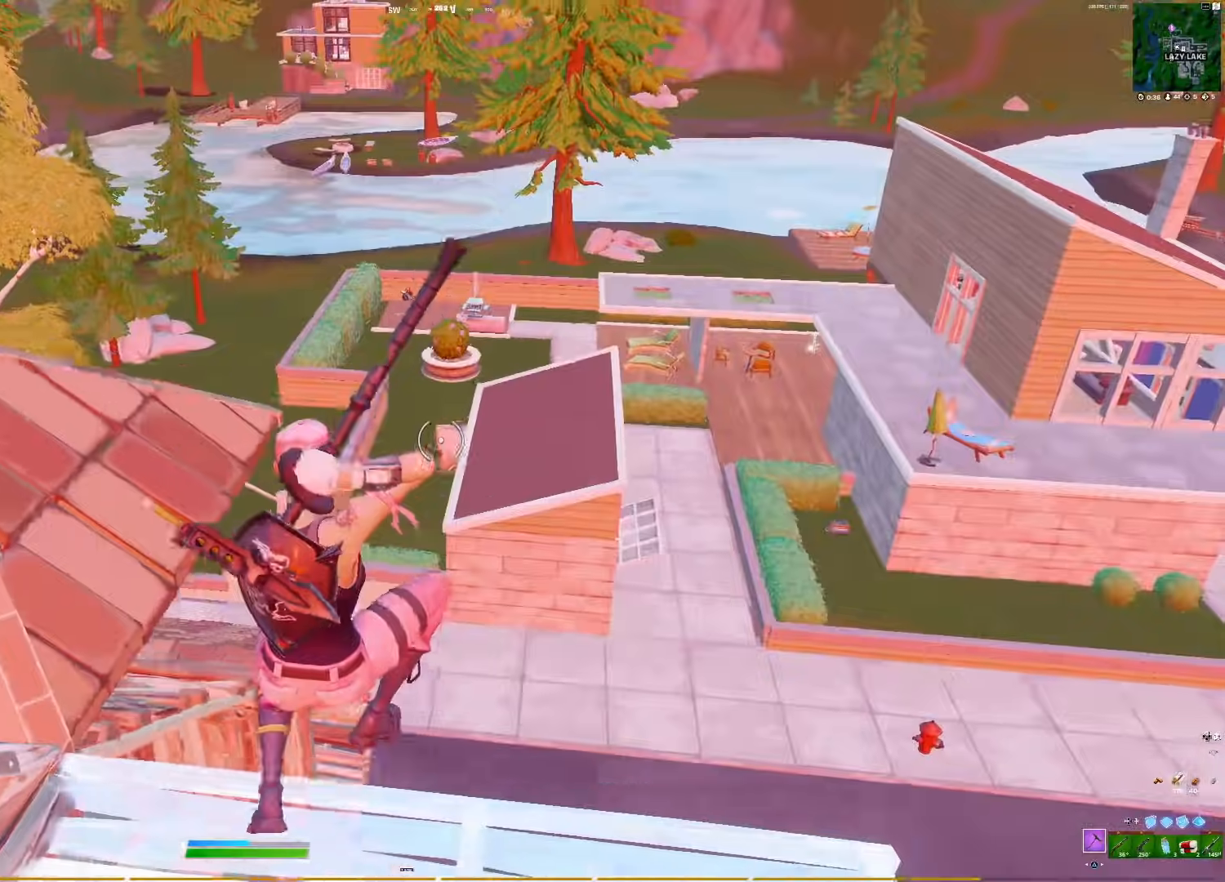
{"buttons": [], "right_stick": "center", "events": [[17, "DPAD_LEFT", "up"], [17, "right_stick", "center"], [267, "right_stick", "left"], [333, "right_stick", "center"]]}
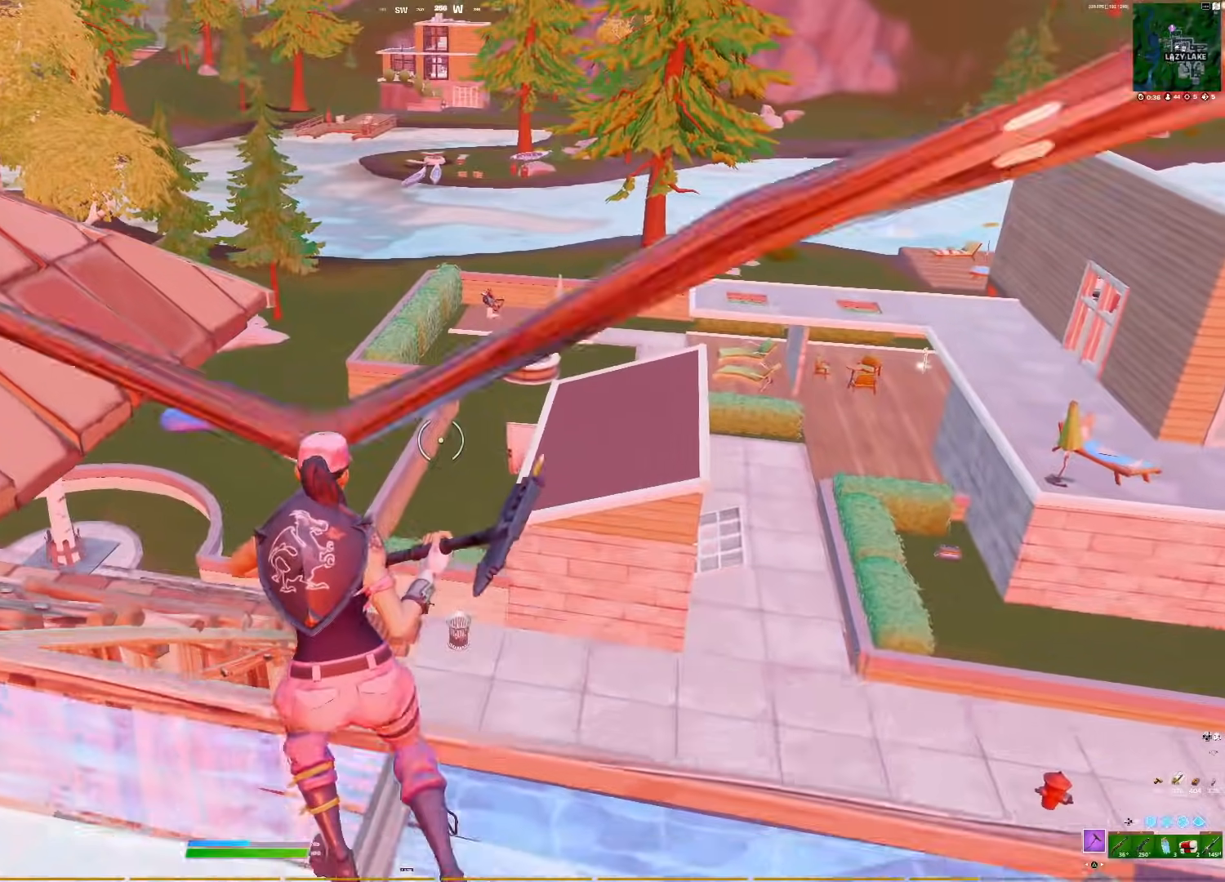
{"buttons": [], "right_stick": "center", "events": [[100, "right_stick", "left"], [200, "R2", "down"], [250, "R3", "down"], [267, "R2", "up"], [283, "right_stick", "center"], [333, "R3", "up"], [400, "SQUARE", "down"], [483, "SQUARE", "up"]]}
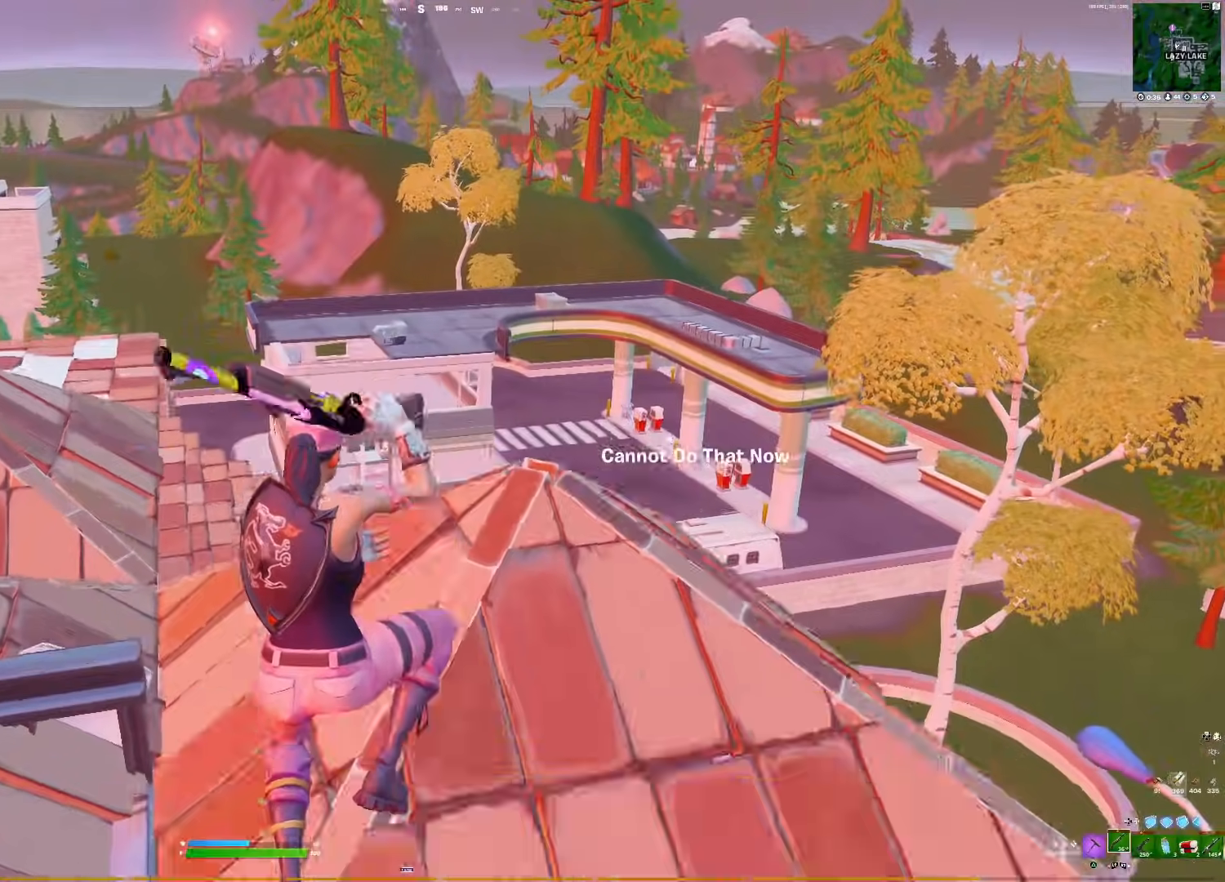
{"buttons": [], "right_stick": "center", "events": [[117, "SQUARE", "down"], [167, "SQUARE", "up"], [300, "SQUARE", "down"], [383, "SQUARE", "up"]]}
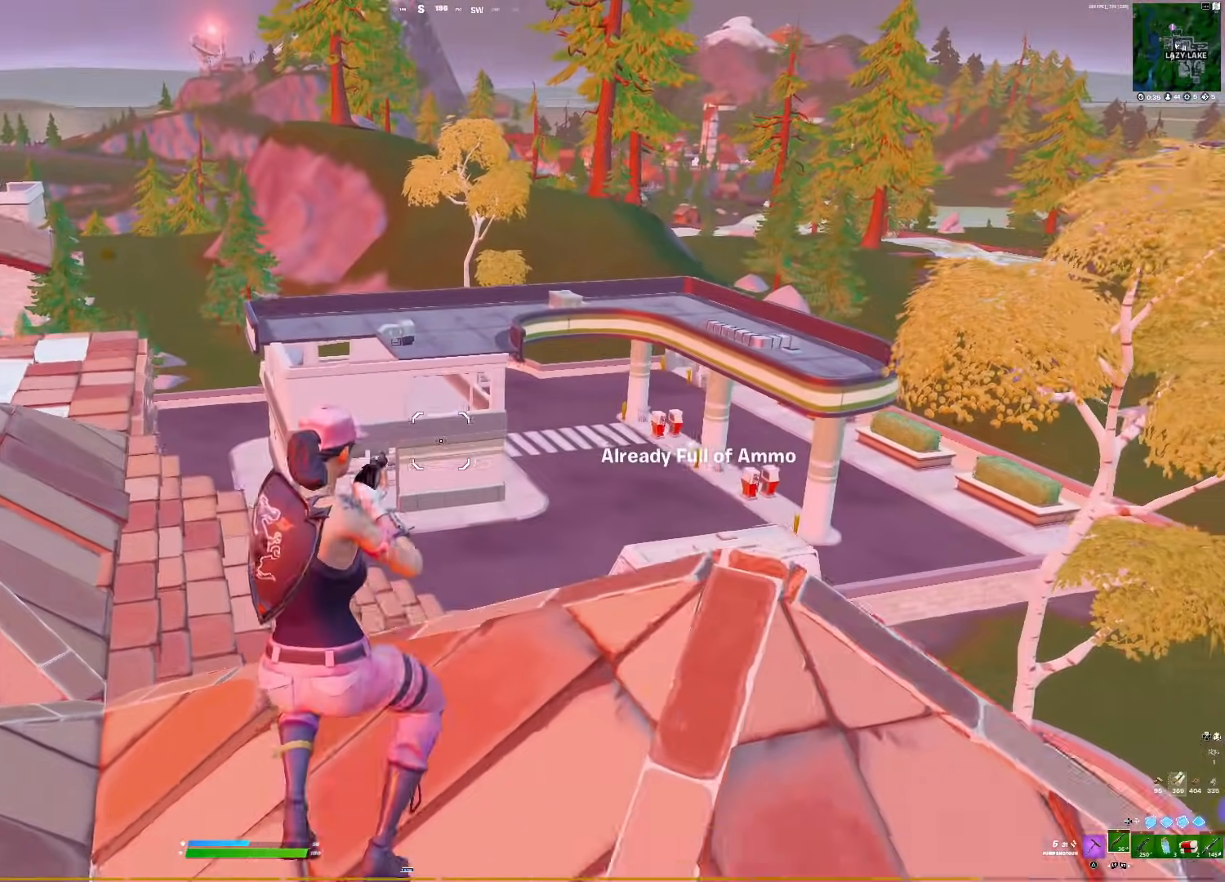
{"buttons": [], "right_stick": "center", "events": [[17, "SQUARE", "down"], [83, "SQUARE", "up"], [217, "right_stick", "left"], [300, "R3", "down"], [350, "right_stick", "center"], [383, "R3", "up"], [417, "R2", "down"], [500, "R2", "up"]]}
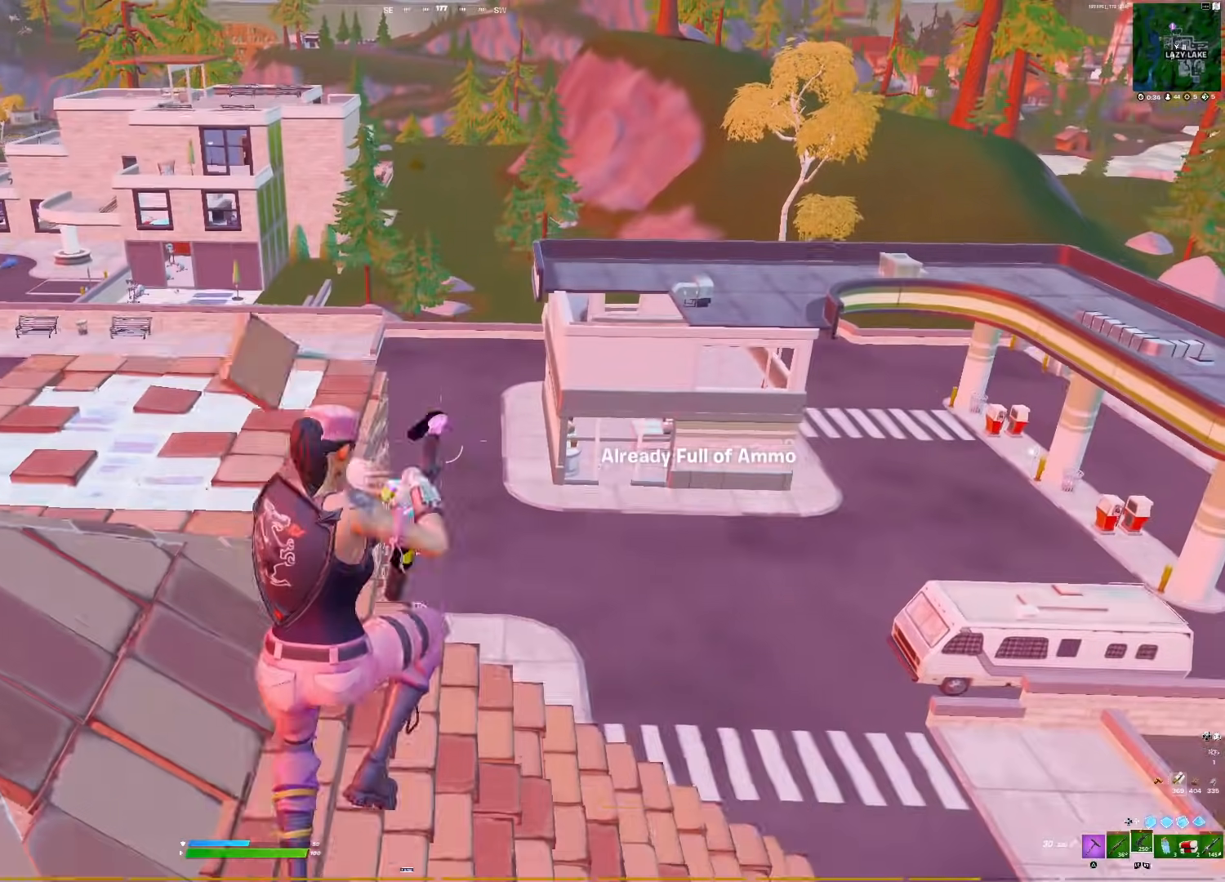
{"buttons": [], "right_stick": "center", "events": [[133, "SQUARE", "down"], [183, "SQUARE", "up"], [317, "SQUARE", "down"], [383, "SQUARE", "up"]]}
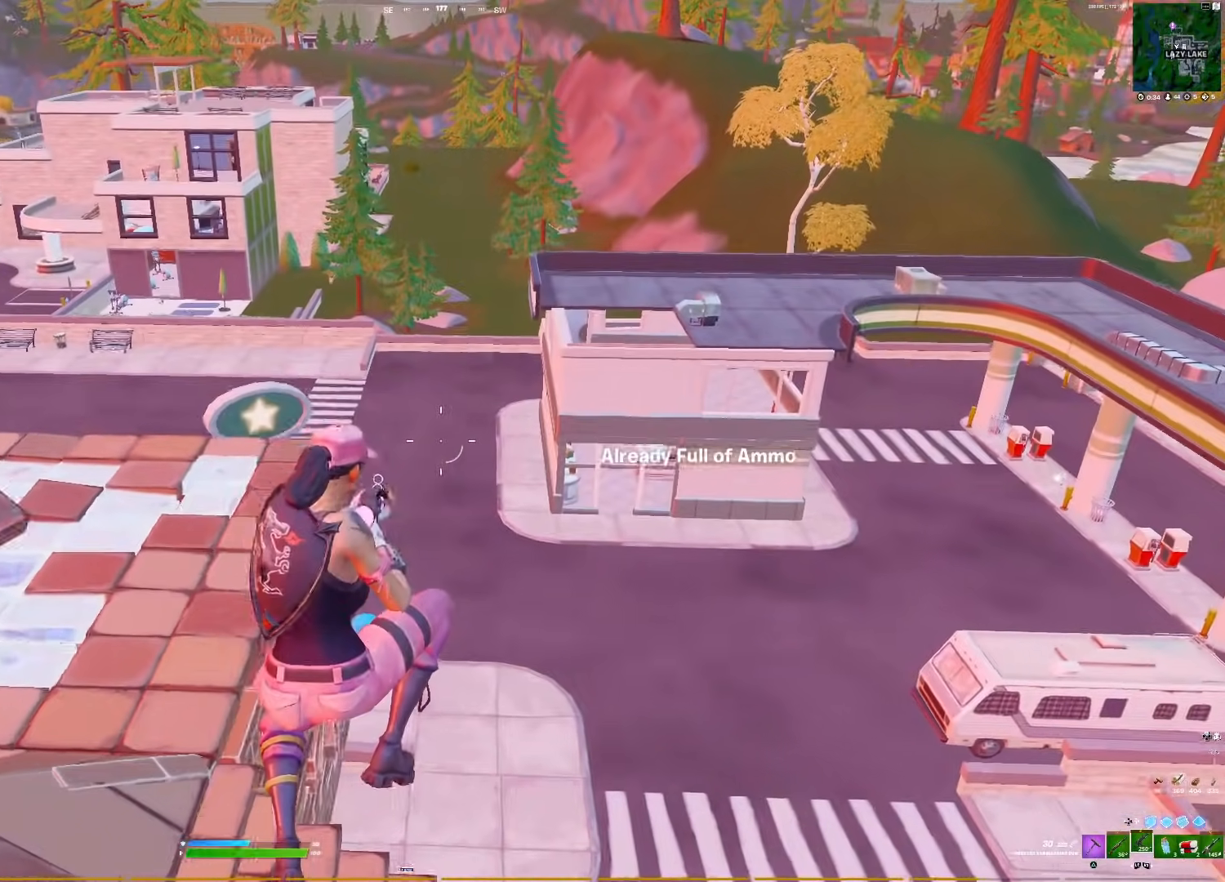
{"buttons": ["R3"], "right_stick": "center", "events": [[183, "right_stick", "left"], [433, "R3", "down"], [433, "right_stick", "center"]]}
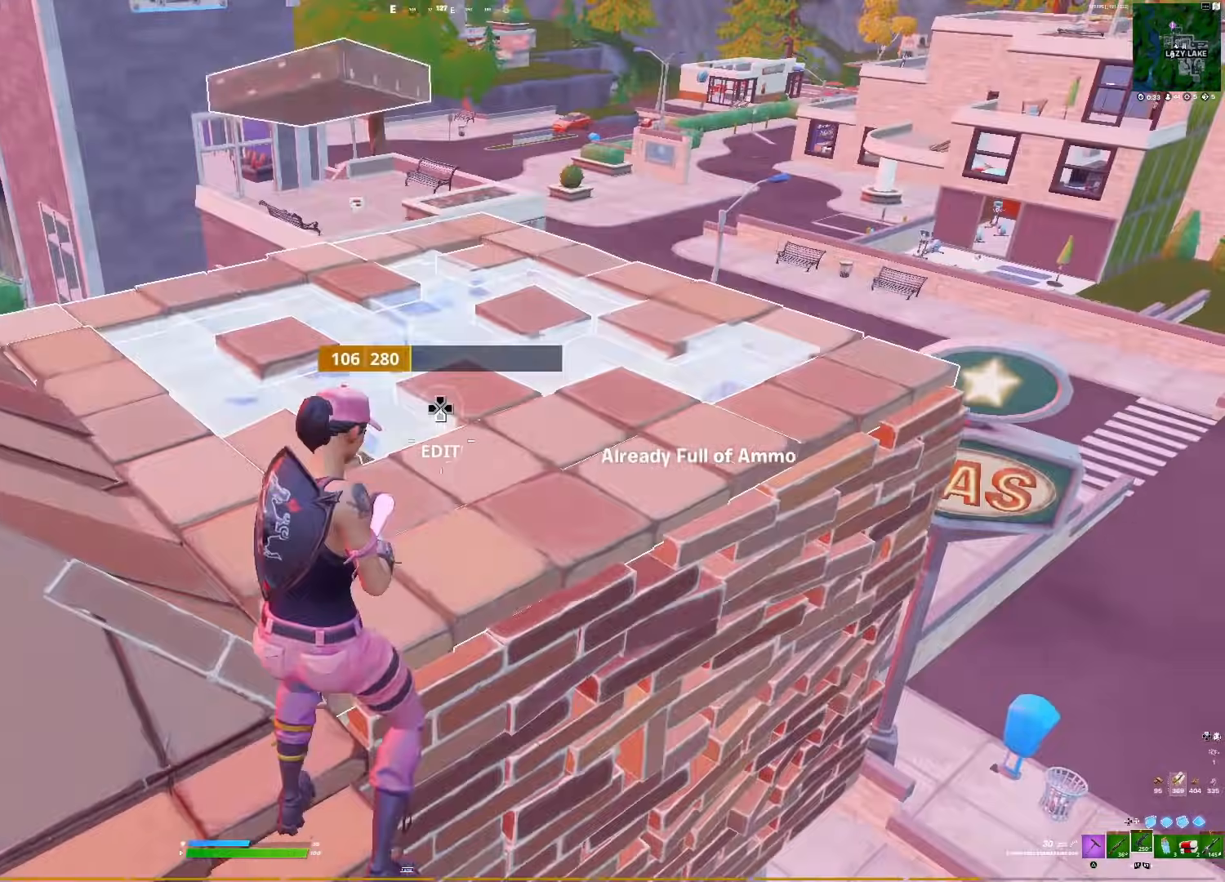
{"buttons": ["TRIANGLE"], "right_stick": "center", "events": [[33, "R3", "up"], [183, "L2", "down"], [250, "L2", "up"], [500, "TRIANGLE", "down"]]}
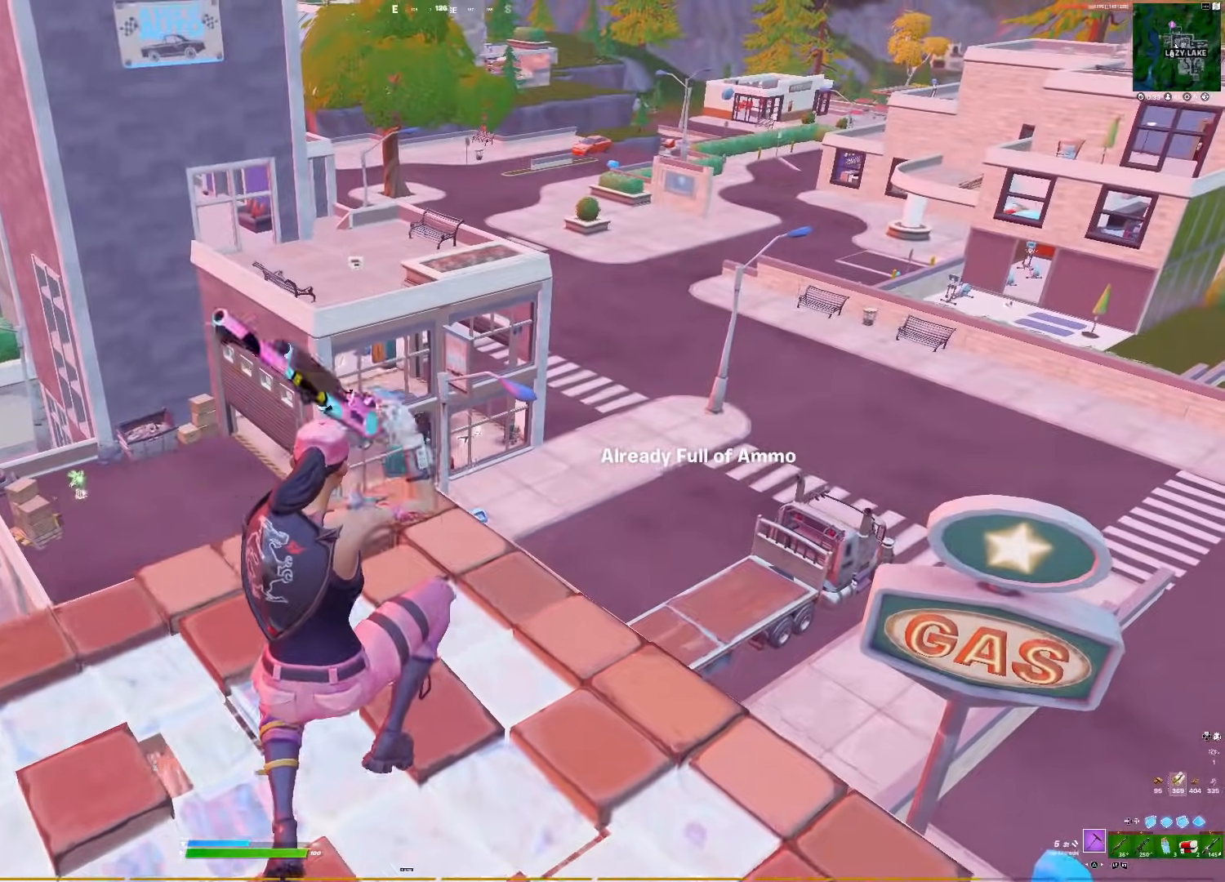
{"buttons": [], "right_stick": "down-right", "events": [[150, "TRIANGLE", "up"], [400, "right_stick", "down-right"]]}
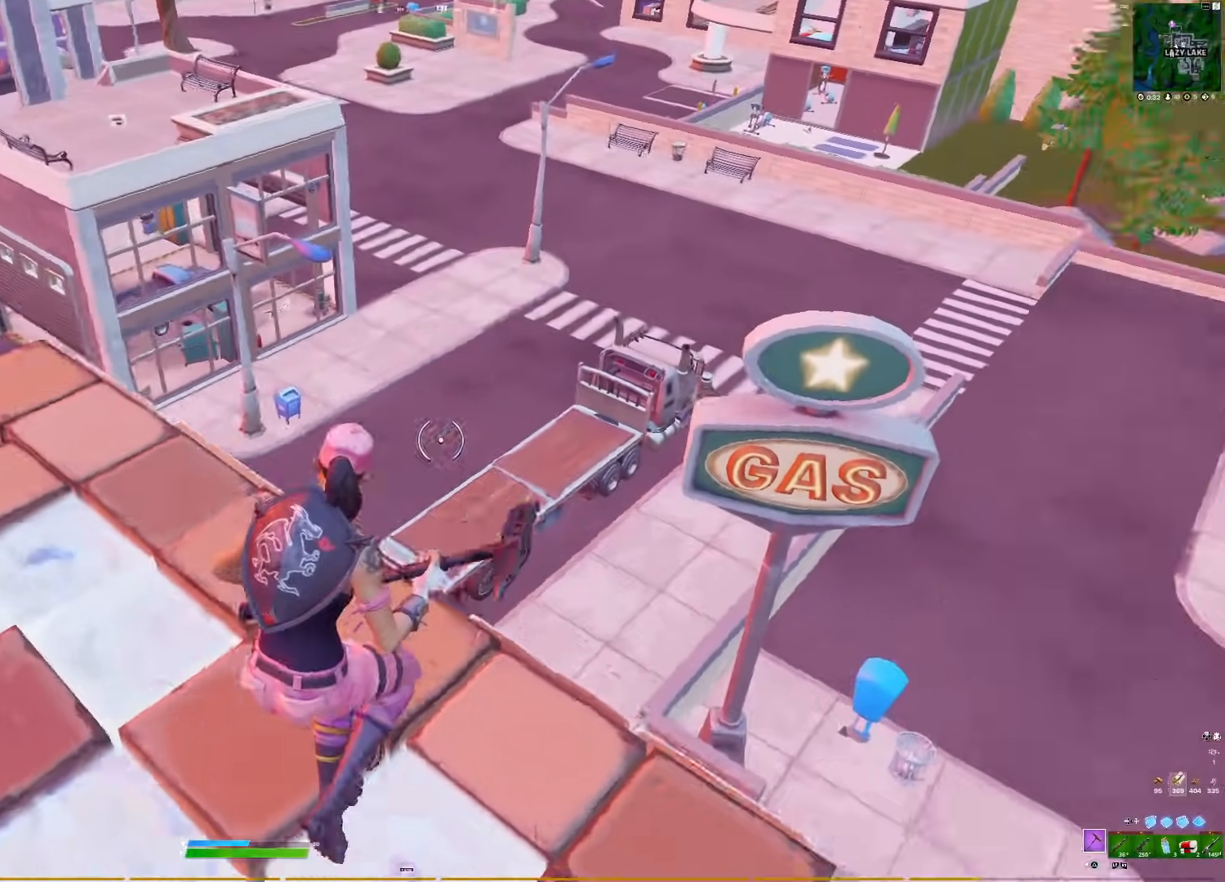
{"buttons": ["DPAD_LEFT"], "right_stick": "right", "events": [[133, "right_stick", "down"], [250, "right_stick", "down-right"], [317, "DPAD_LEFT", "down"], [367, "right_stick", "right"], [433, "DPAD_LEFT", "up"], [433, "L2", "down"], [483, "L2", "up"], [500, "DPAD_LEFT", "down"]]}
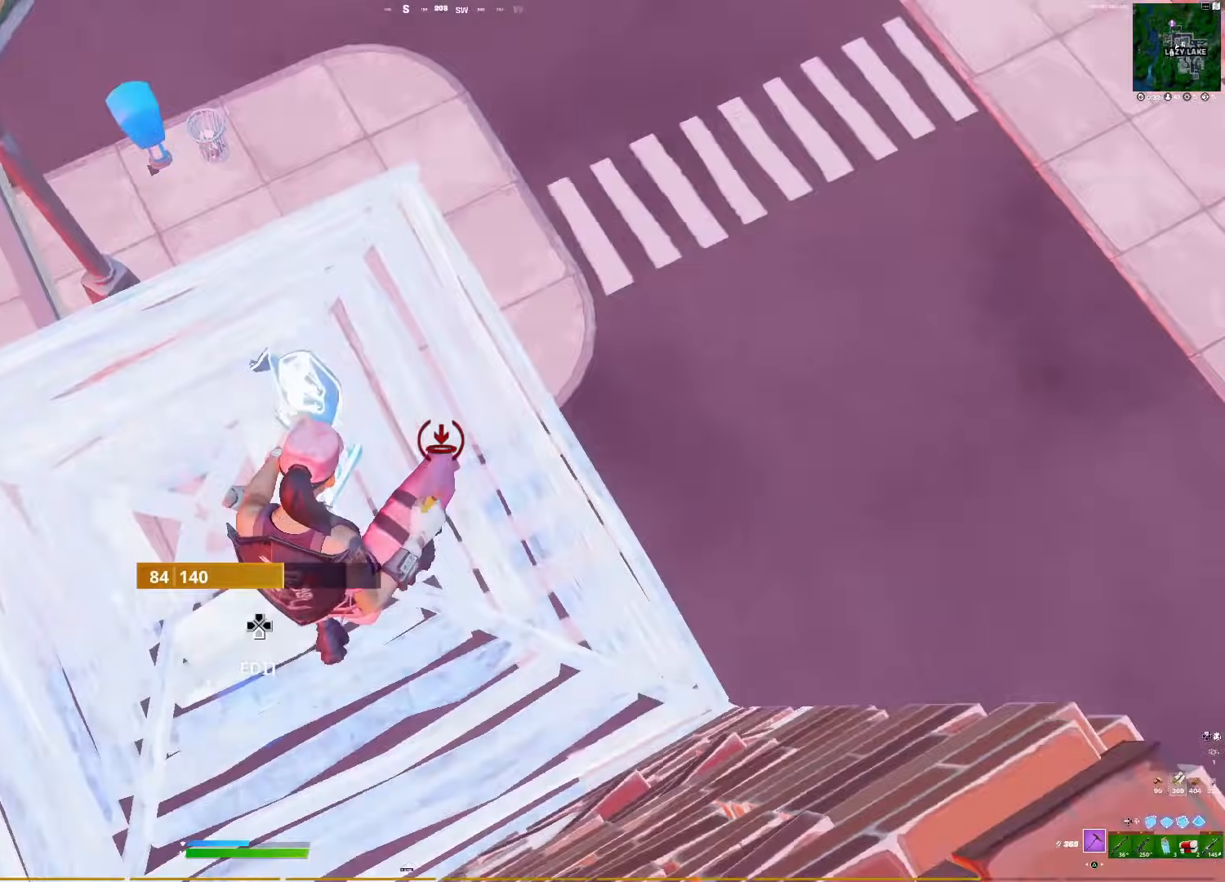
{"buttons": [], "right_stick": "center", "events": [[17, "right_stick", "up-right"], [117, "DPAD_LEFT", "up"], [200, "right_stick", "center"]]}
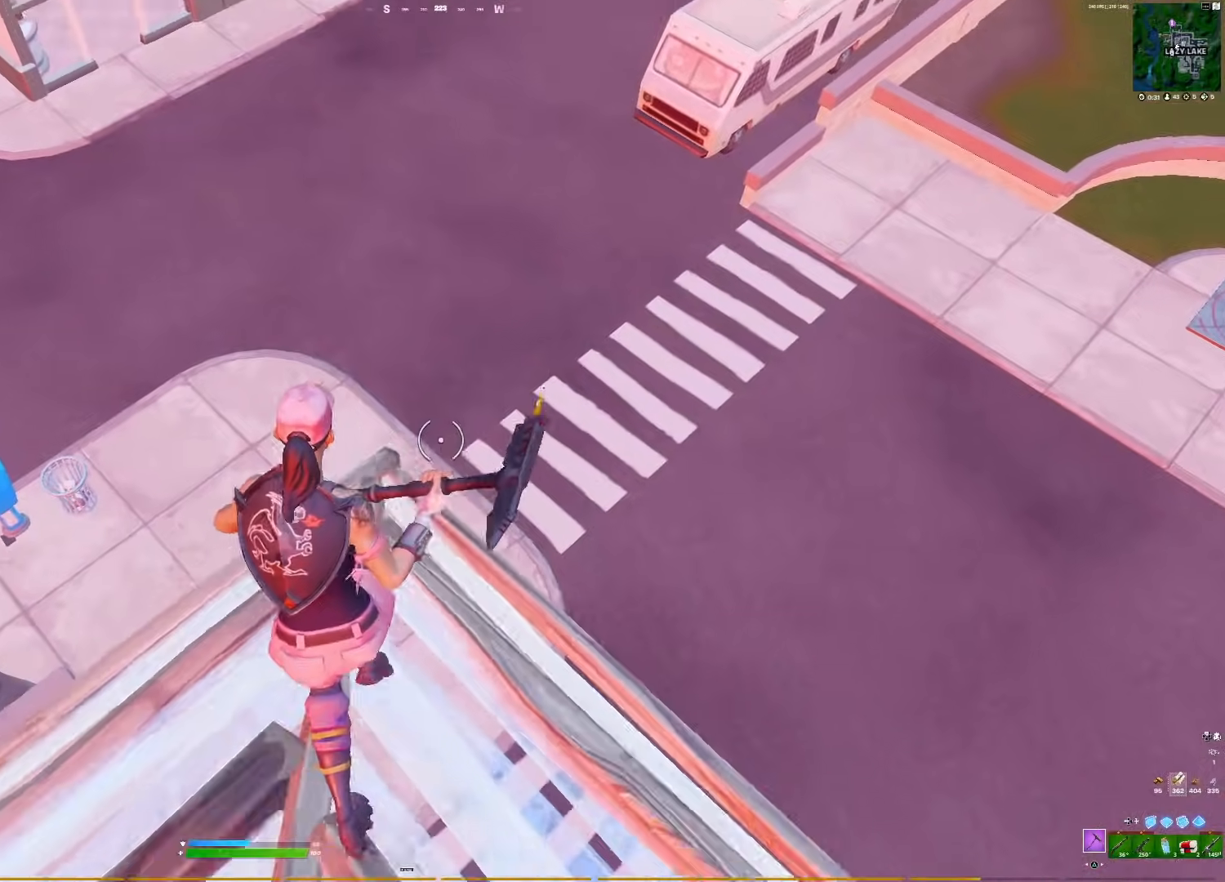
{"buttons": [], "right_stick": "center", "events": [[33, "right_stick", "up"], [333, "right_stick", "center"]]}
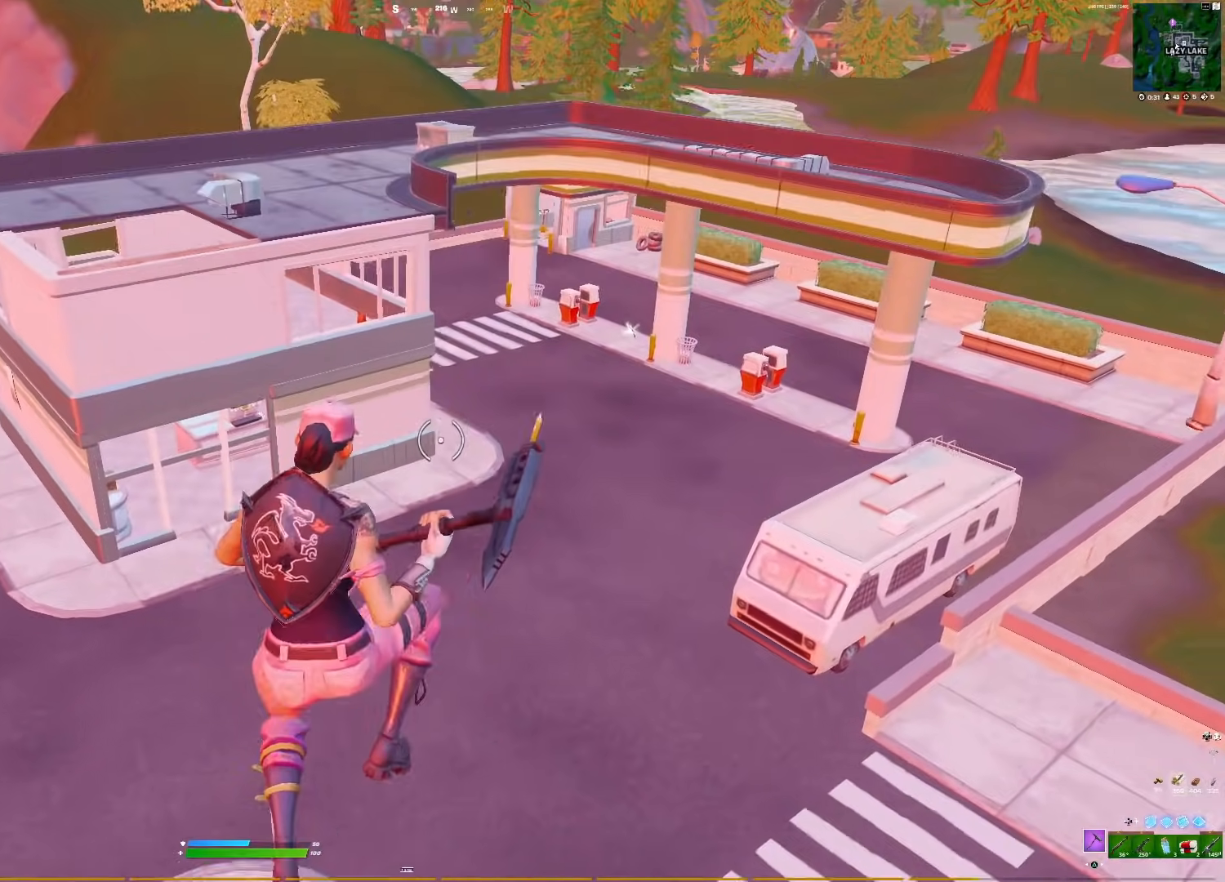
{"buttons": [], "right_stick": "center", "events": [[100, "right_stick", "up"], [167, "right_stick", "center"]]}
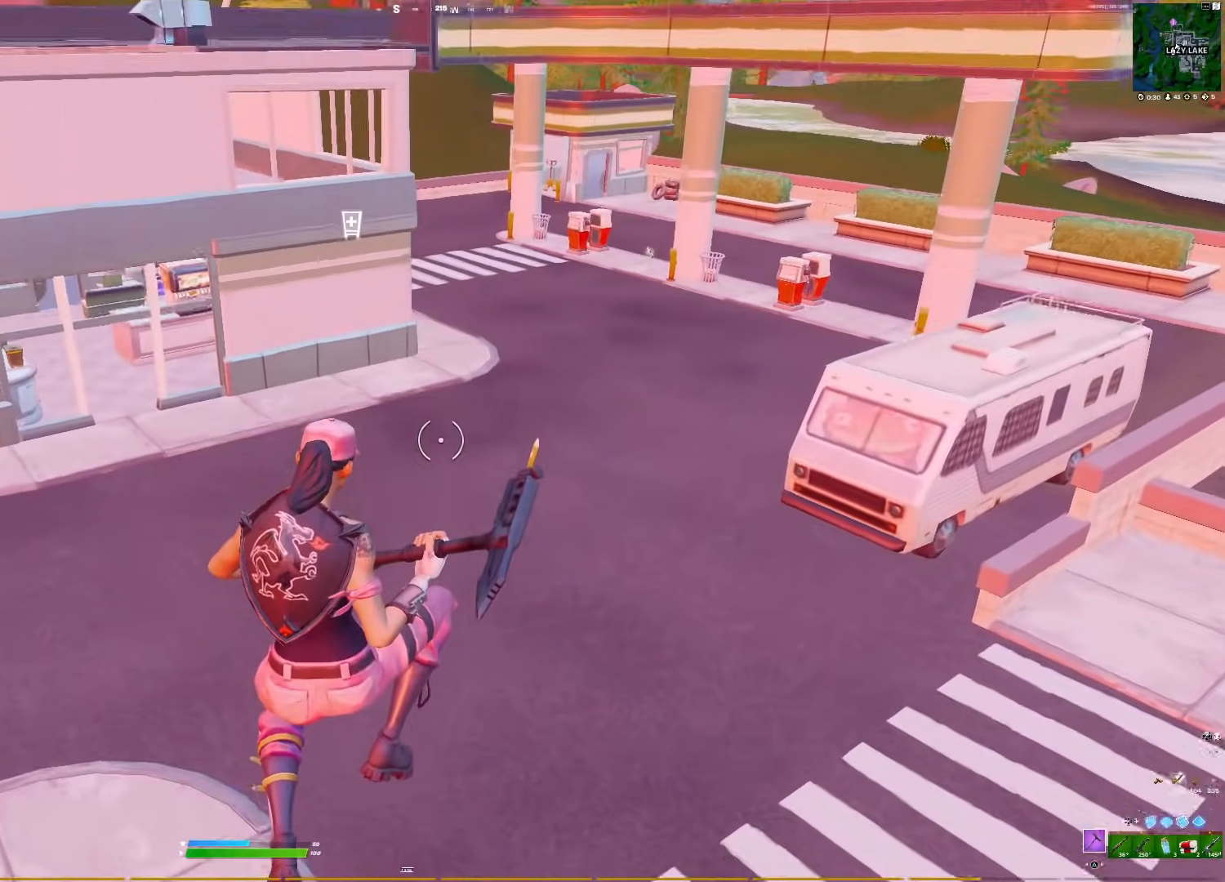
{"buttons": [], "right_stick": "left", "events": [[167, "right_stick", "up"], [250, "right_stick", "center"], [400, "right_stick", "left"]]}
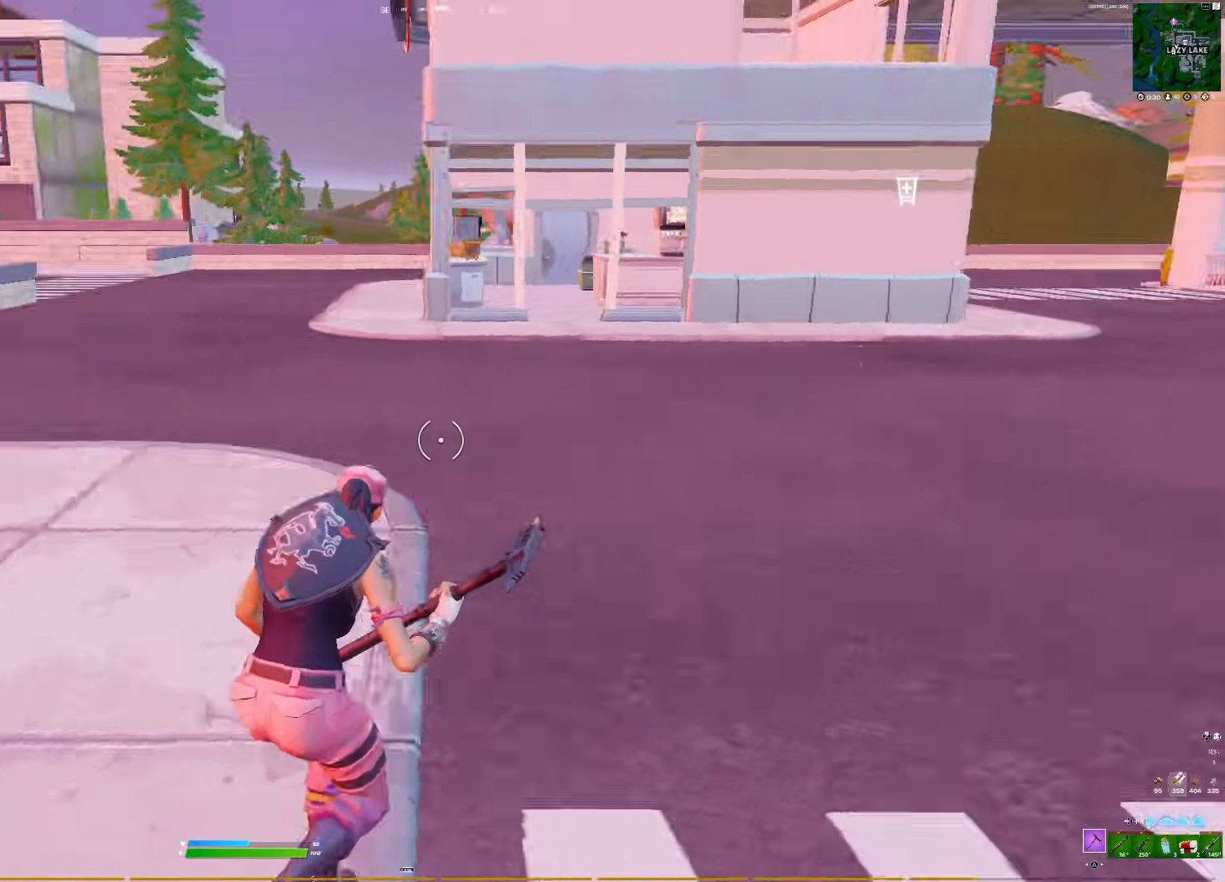
{"buttons": [], "right_stick": "right", "events": [[50, "R3", "down"], [150, "right_stick", "center"], [167, "R3", "up"], [467, "right_stick", "right"]]}
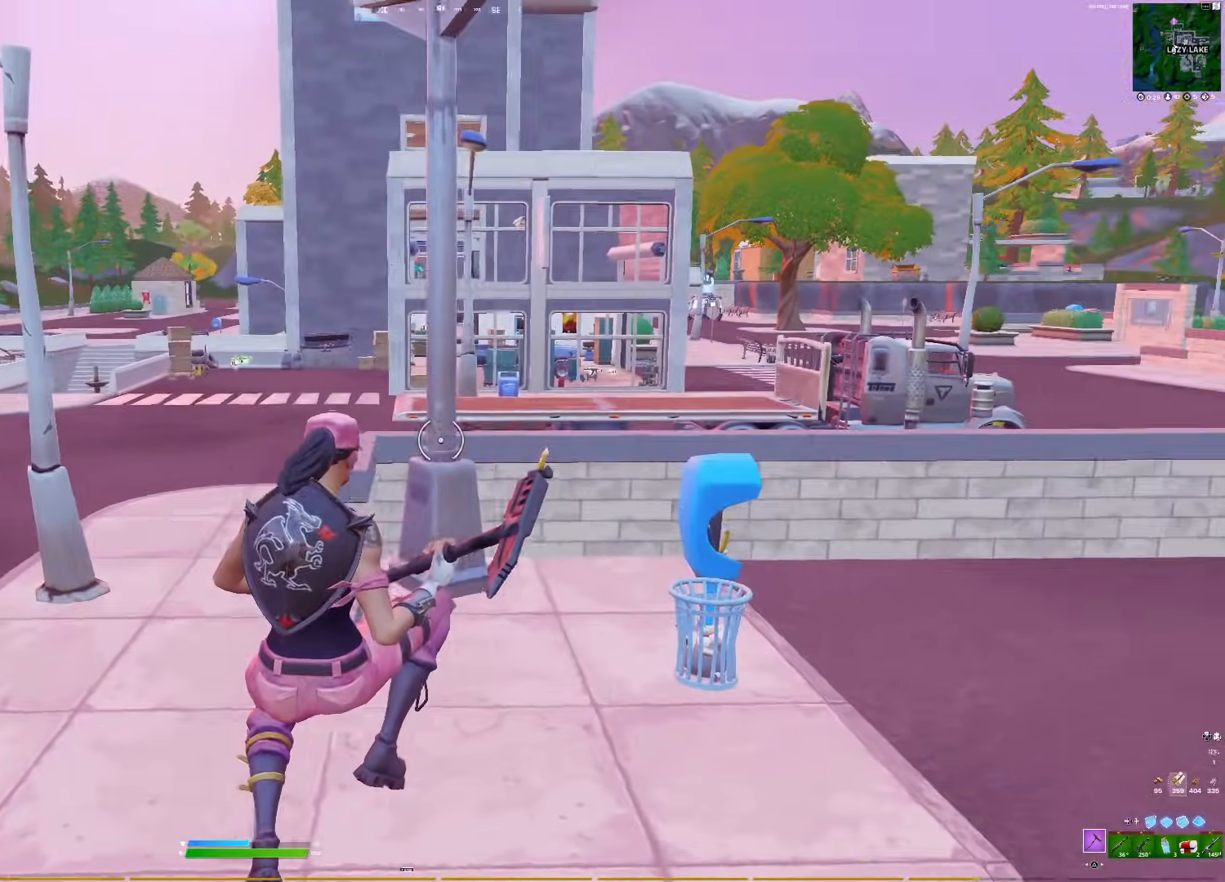
{"buttons": [], "right_stick": "center", "events": [[267, "right_stick", "center"], [283, "L2", "down"], [367, "L2", "up"]]}
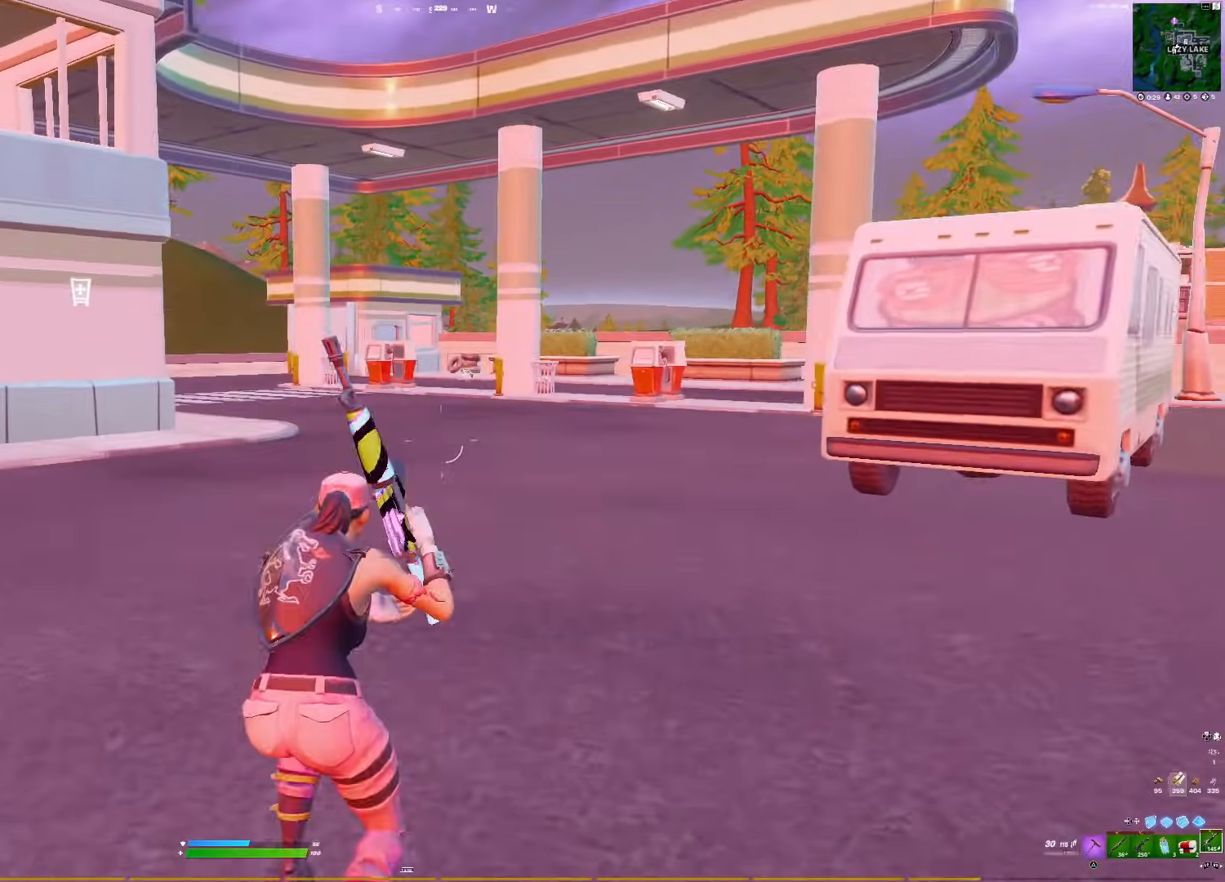
{"buttons": [], "right_stick": "center", "events": [[83, "right_stick", "left"], [250, "R3", "down"], [400, "right_stick", "center"], [450, "R3", "up"]]}
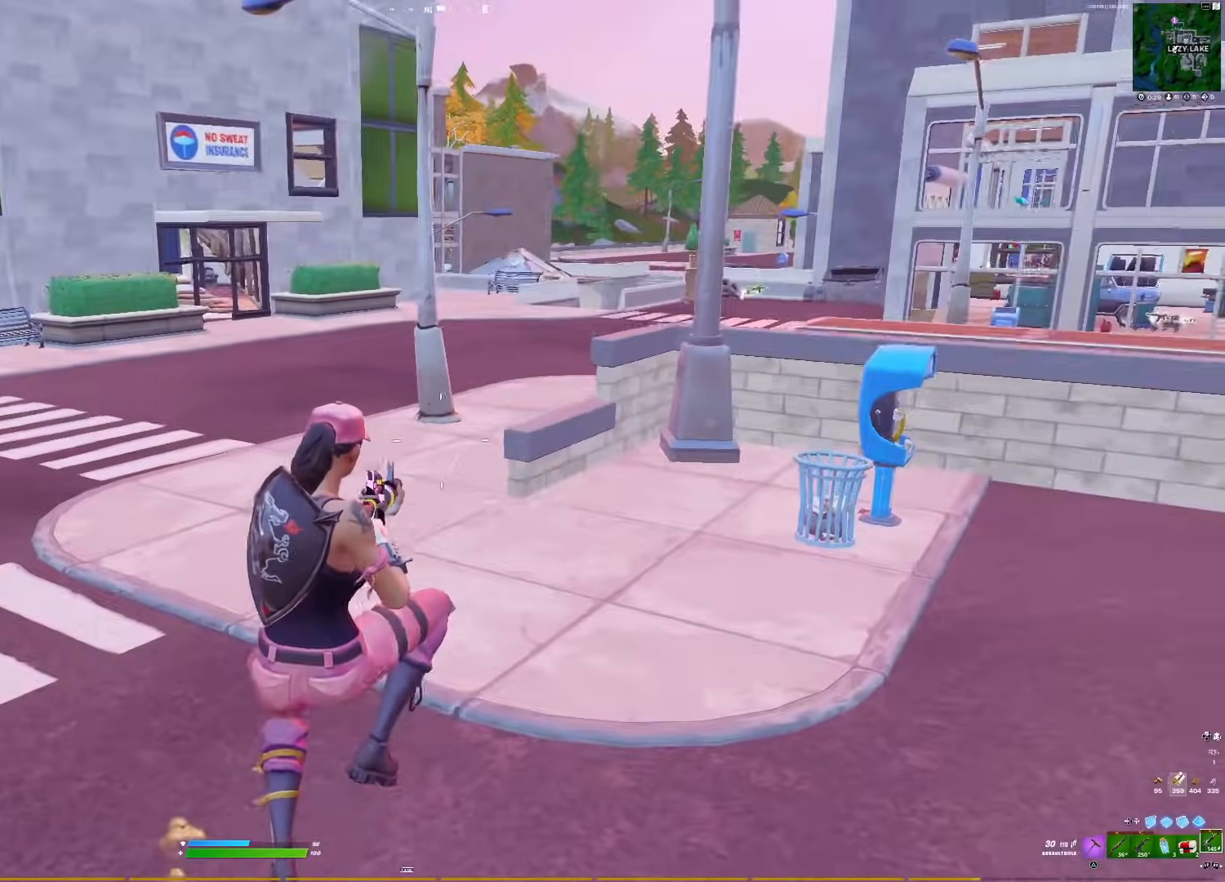
{"buttons": [], "right_stick": "right", "events": [[333, "right_stick", "right"]]}
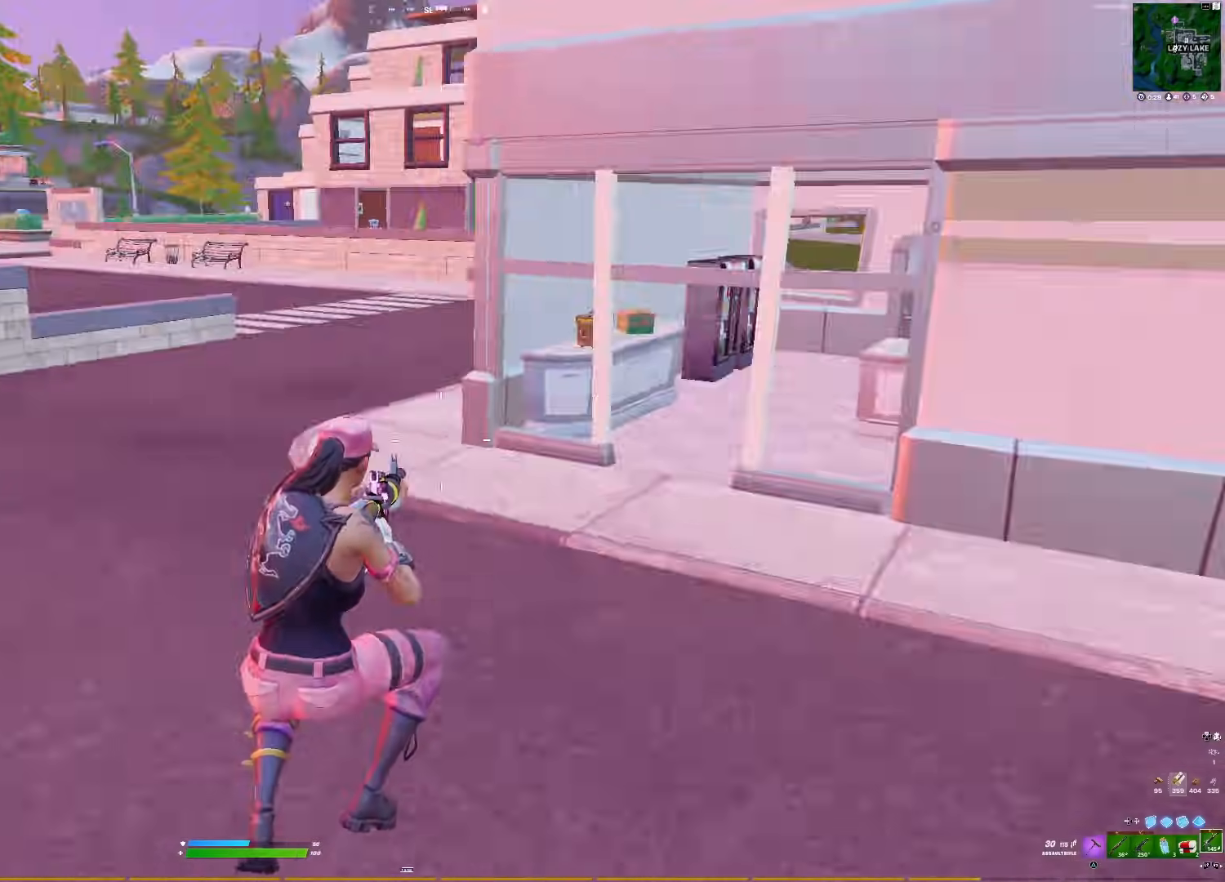
{"buttons": ["R3"], "right_stick": "left", "events": [[133, "right_stick", "center"], [450, "right_stick", "left"], [467, "R3", "down"]]}
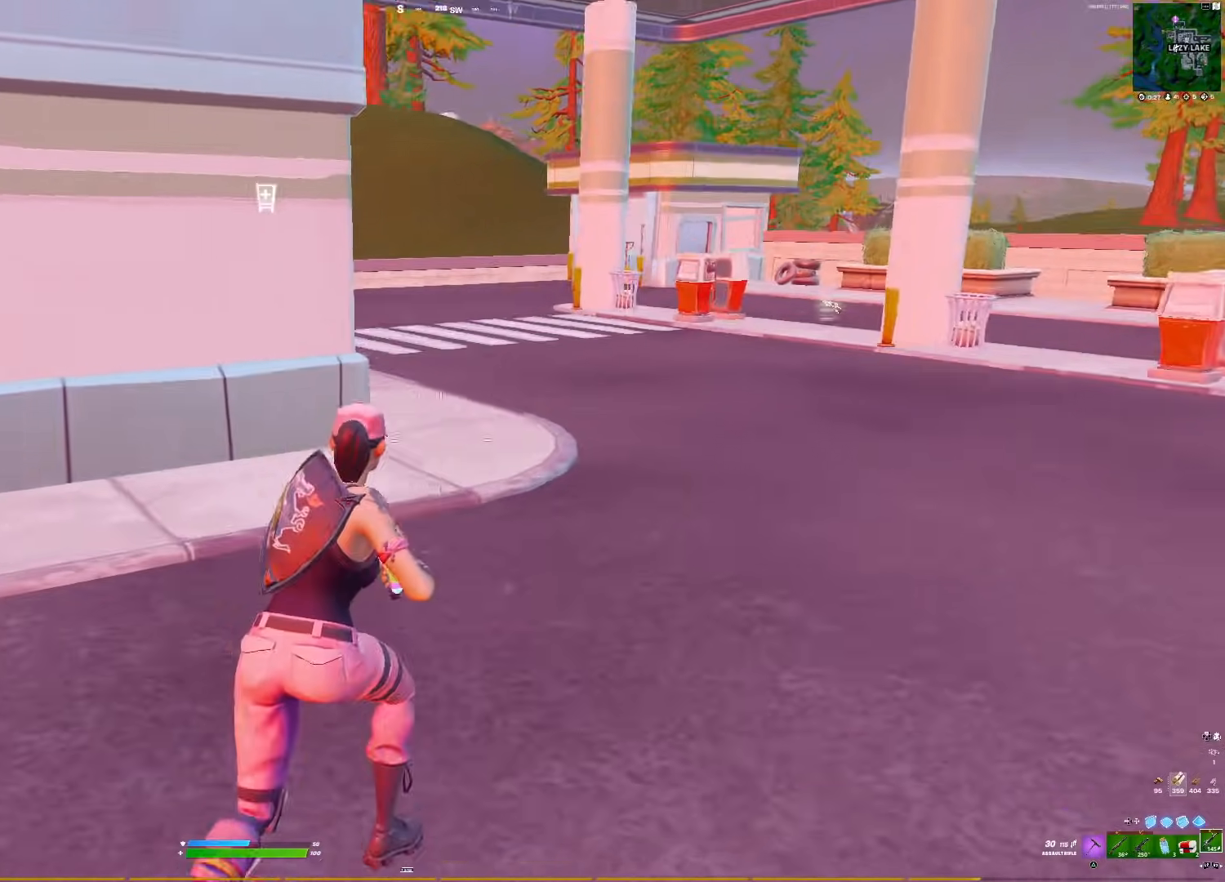
{"buttons": ["R2"], "right_stick": "center", "events": [[50, "right_stick", "center"], [83, "R3", "up"], [383, "R2", "down"]]}
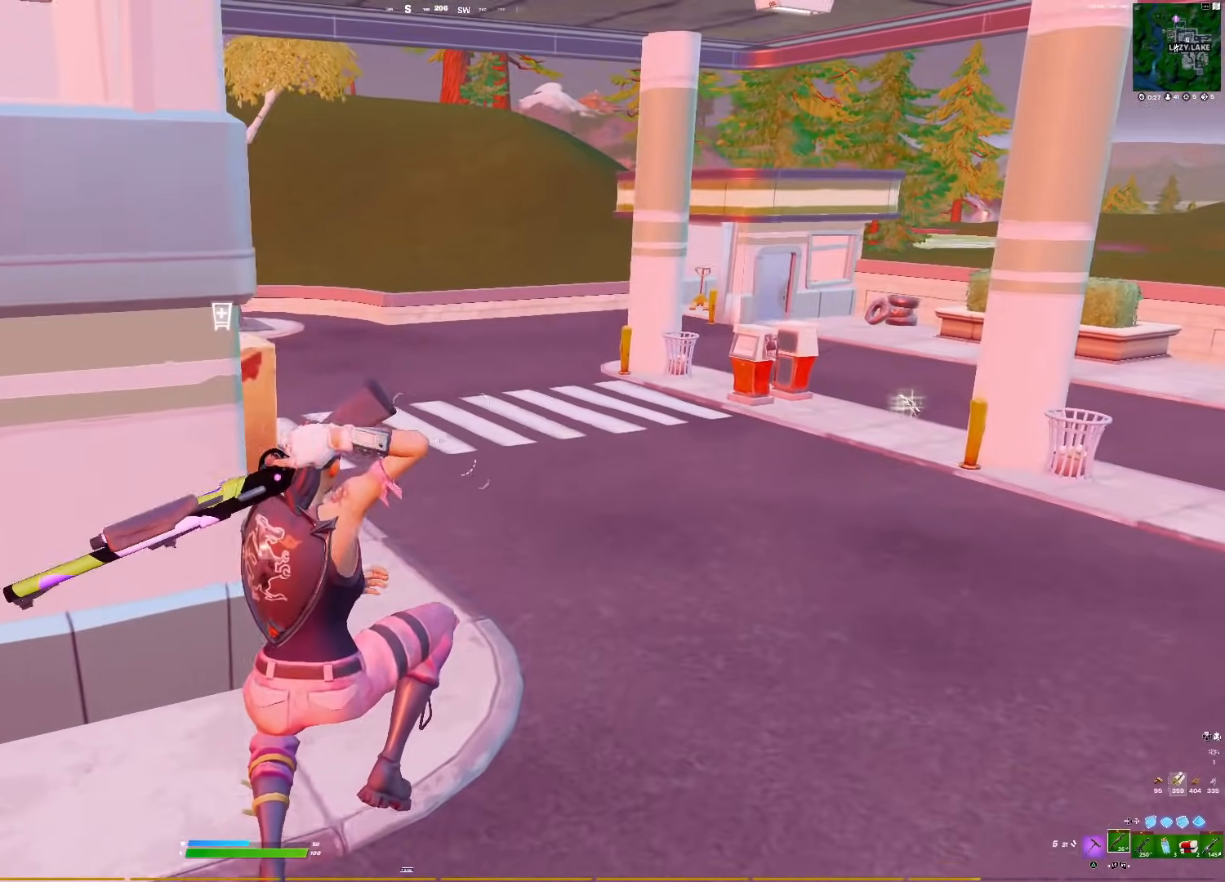
{"buttons": [], "right_stick": "left", "events": [[17, "R2", "up"], [333, "right_stick", "left"]]}
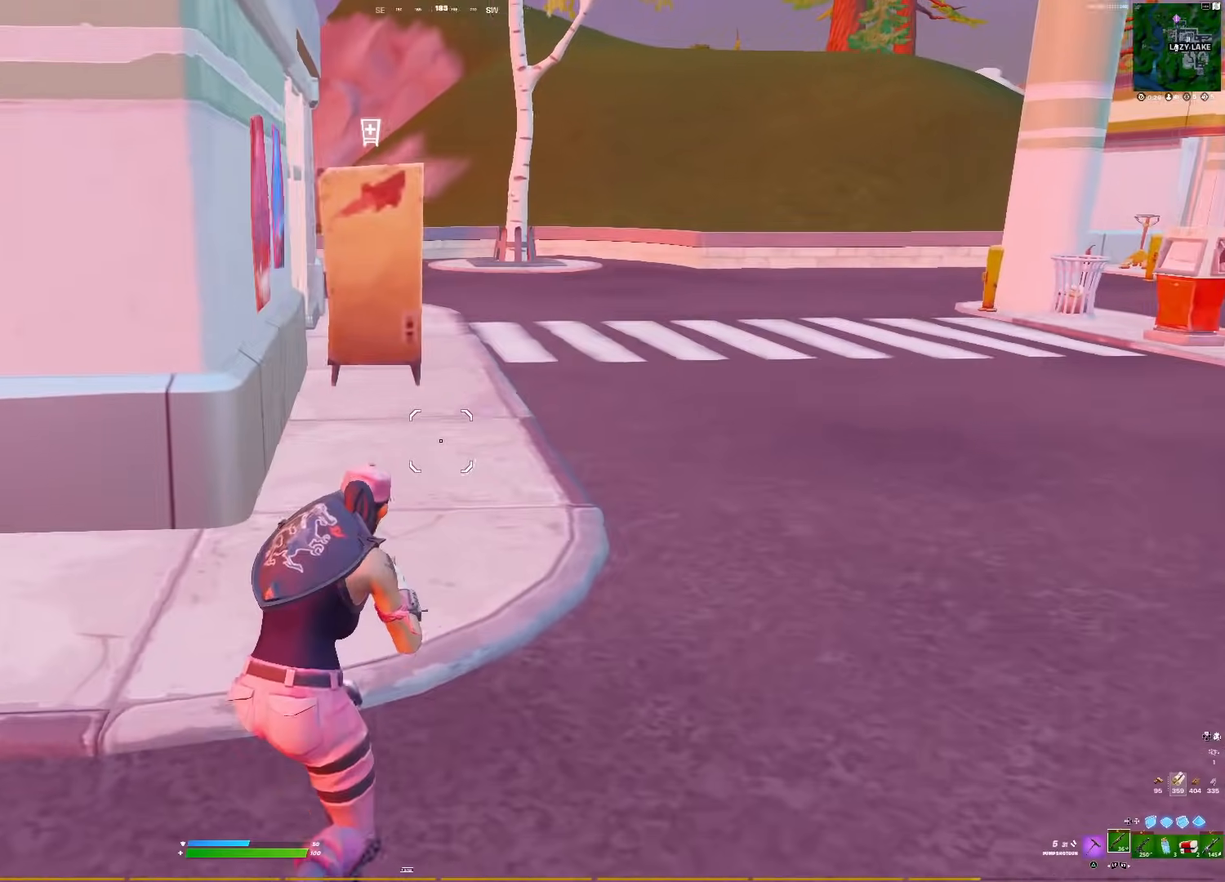
{"buttons": ["TRIANGLE"], "right_stick": "center", "events": [[83, "right_stick", "center"], [367, "TRIANGLE", "down"]]}